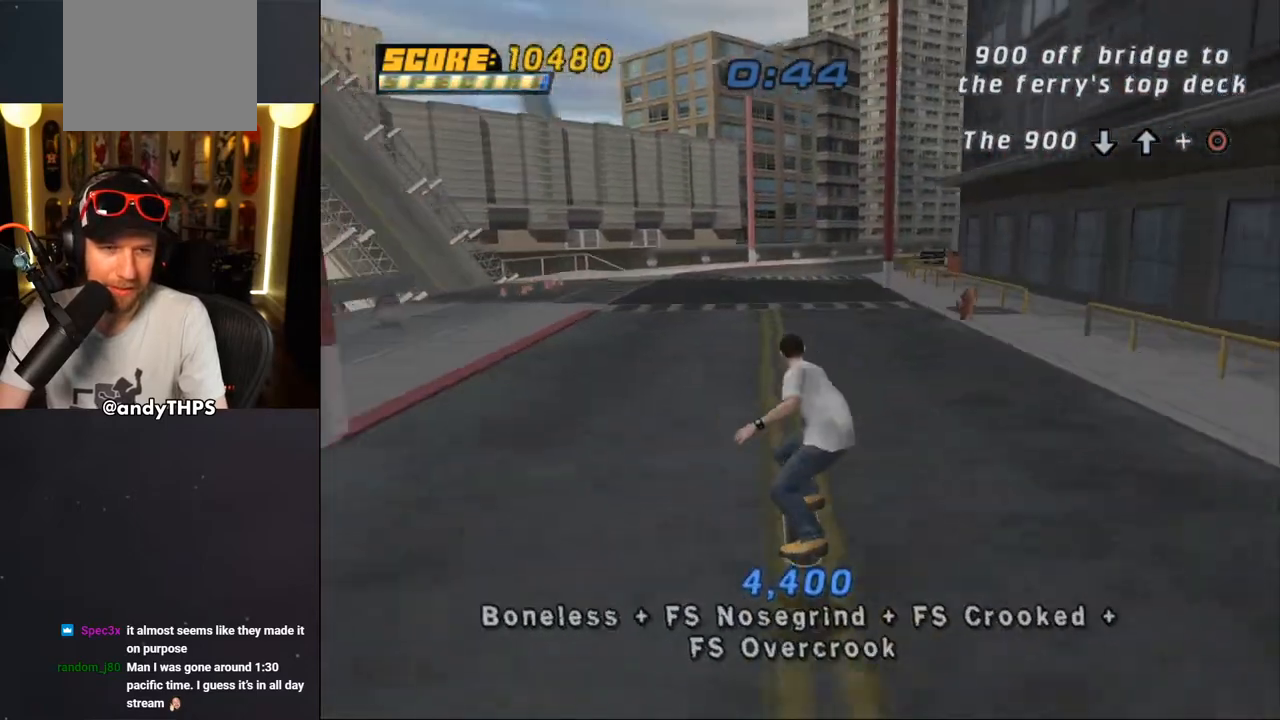
Gameplay with a controller (PlayStation layout); each line is a JSON object with the inputs held at the frame after it. "events" lists button and stick changes between this image and that frame as [ms after this image, input, new state], when the widget could be followed in between. Not read: L1 START.
{"buttons": [], "left_stick": "center", "right_stick": "right", "events": [[33, "SQUARE", "up"], [217, "right_stick", "right"]]}
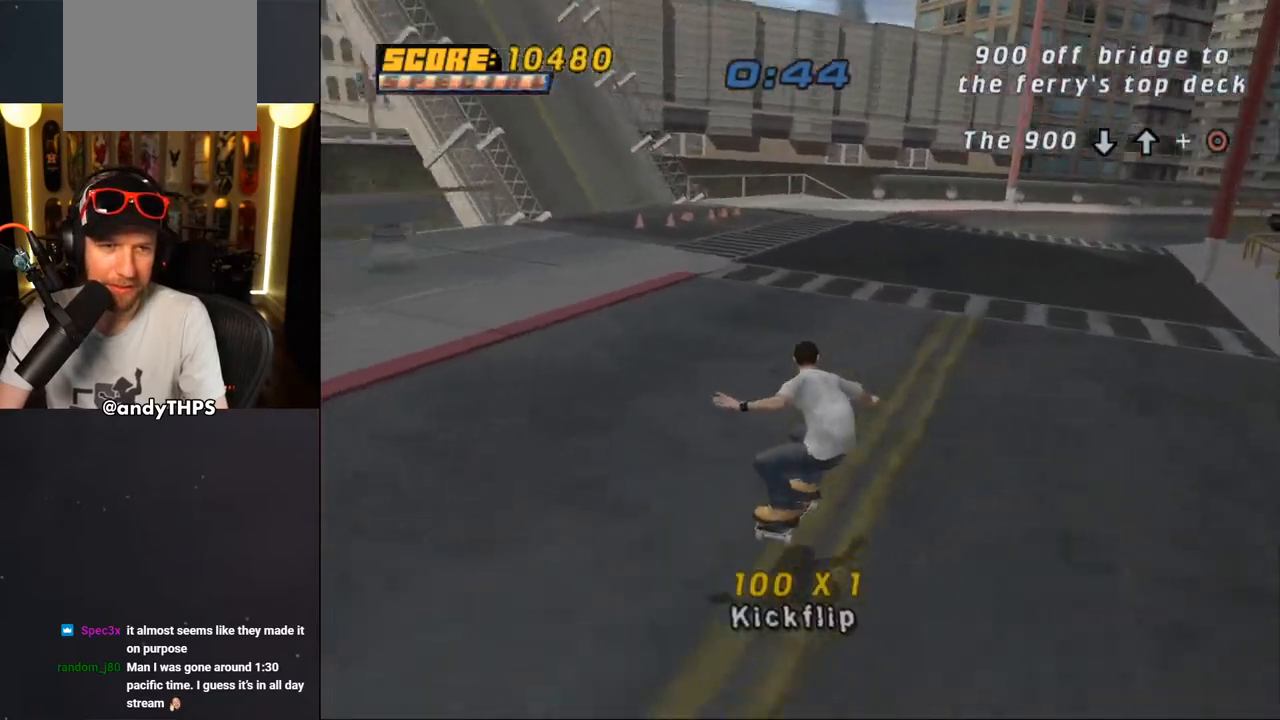
{"buttons": ["CROSS", "SQUARE"], "left_stick": "center", "right_stick": "up-right", "events": [[50, "right_stick", "up-right"], [100, "CROSS", "down"], [150, "DPAD_LEFT", "down"], [183, "SQUARE", "down"], [400, "DPAD_LEFT", "up"]]}
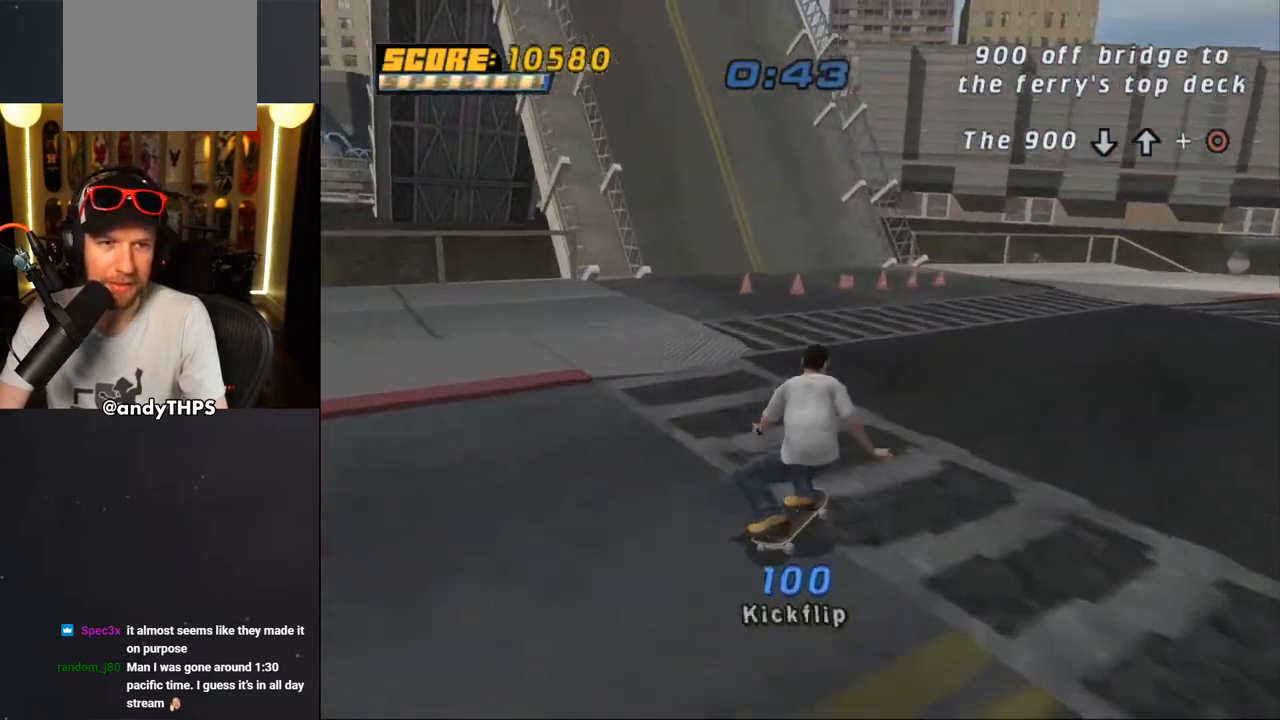
{"buttons": ["CROSS", "SQUARE"], "left_stick": "center", "right_stick": "up-right", "events": [[100, "DPAD_LEFT", "down"], [250, "DPAD_LEFT", "up"], [383, "DPAD_LEFT", "down"], [500, "DPAD_LEFT", "up"]]}
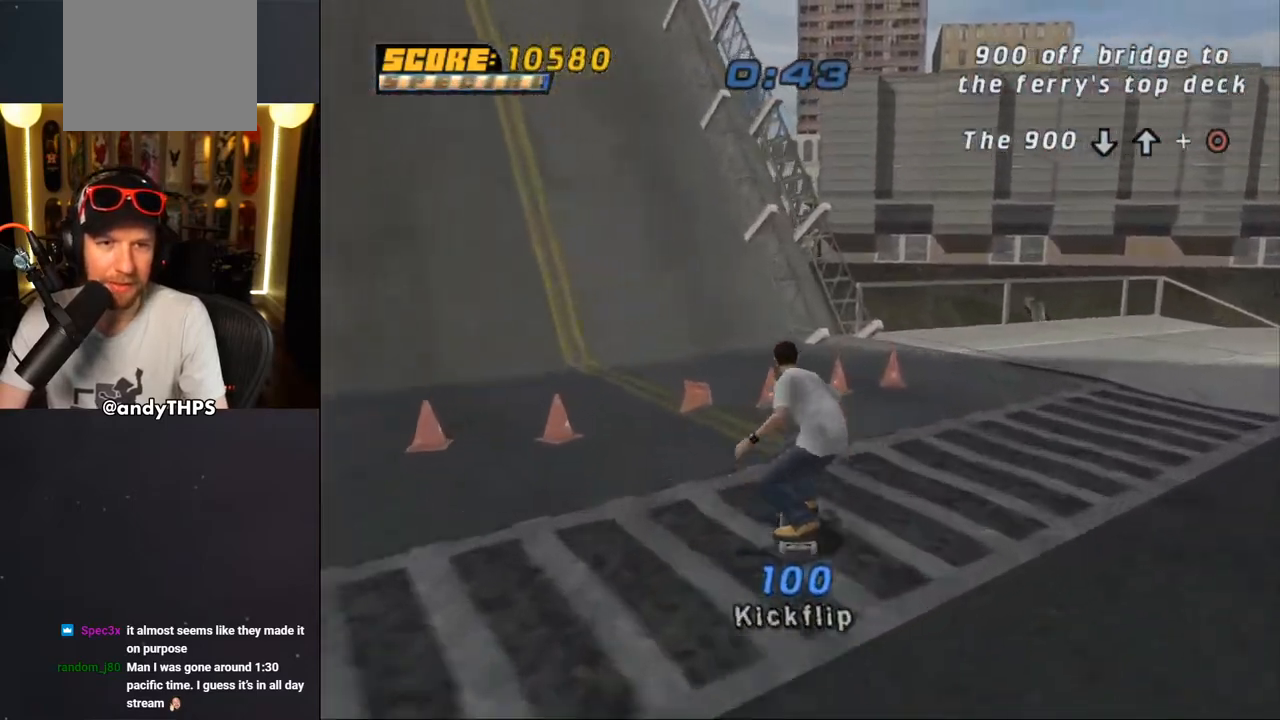
{"buttons": ["CROSS", "SQUARE", "DPAD_LEFT"], "left_stick": "center", "right_stick": "up-right", "events": [[117, "DPAD_LEFT", "down"], [150, "DPAD_UP", "down"], [183, "DPAD_UP", "up"], [283, "DPAD_LEFT", "up"], [400, "DPAD_LEFT", "down"]]}
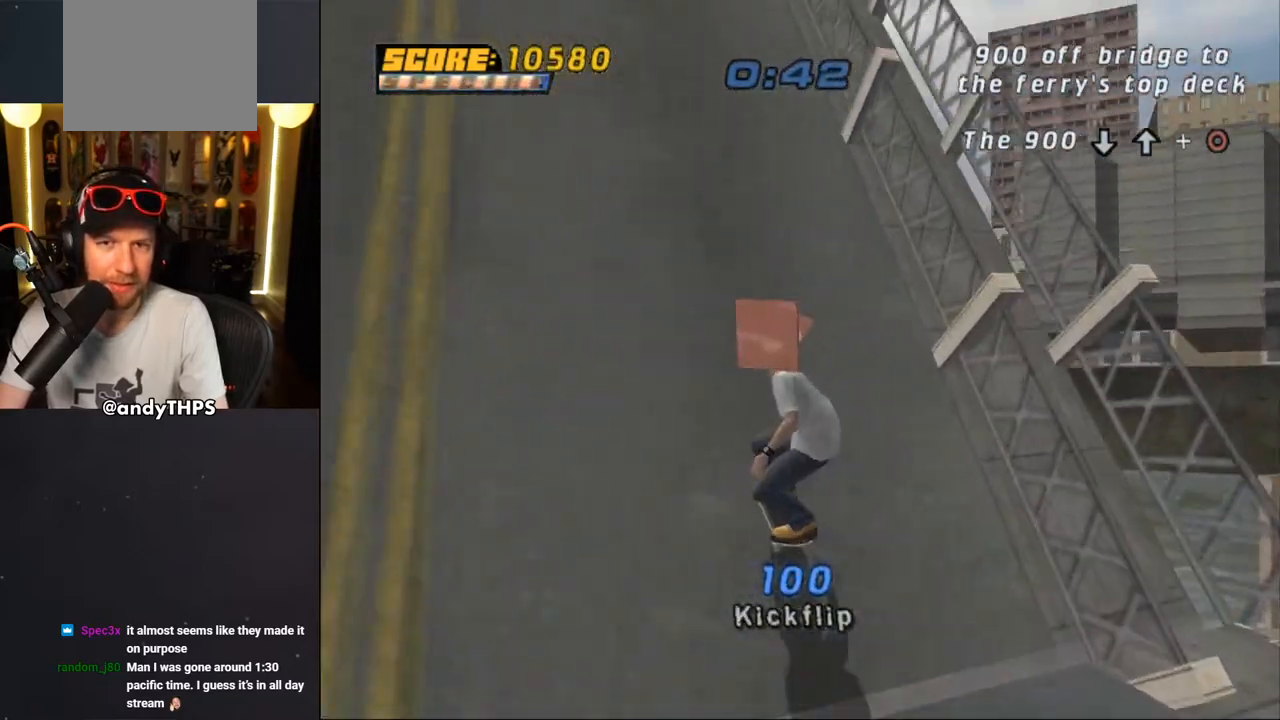
{"buttons": ["CROSS", "SQUARE", "DPAD_RIGHT"], "left_stick": "center", "right_stick": "up-right", "events": [[50, "DPAD_LEFT", "up"], [200, "DPAD_LEFT", "down"], [450, "DPAD_LEFT", "up"], [450, "DPAD_RIGHT", "down"]]}
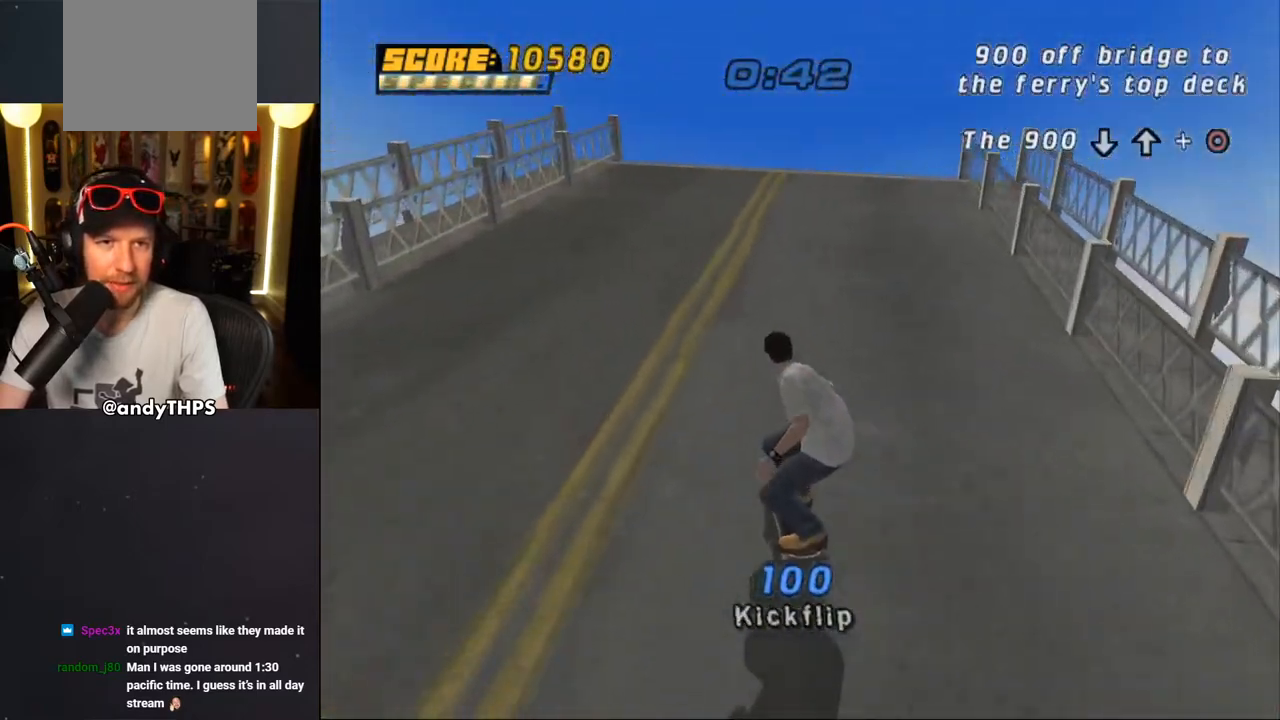
{"buttons": ["CROSS"], "left_stick": "center", "right_stick": "center", "events": [[33, "DPAD_RIGHT", "up"], [33, "right_stick", "center"], [283, "SQUARE", "up"]]}
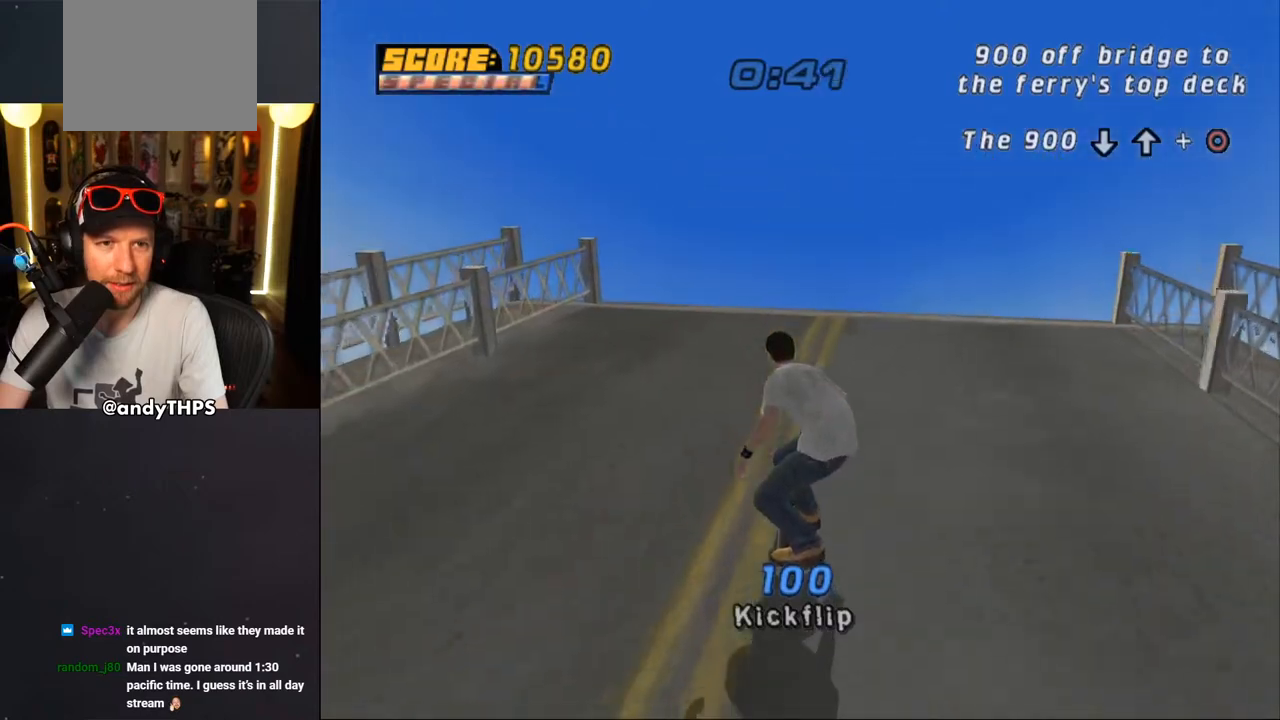
{"buttons": ["CROSS"], "left_stick": "center", "right_stick": "center", "events": [[83, "DPAD_LEFT", "down"], [150, "DPAD_UP", "down"], [217, "DPAD_UP", "up"], [250, "DPAD_UP", "down"], [350, "DPAD_LEFT", "up"], [350, "DPAD_UP", "up"]]}
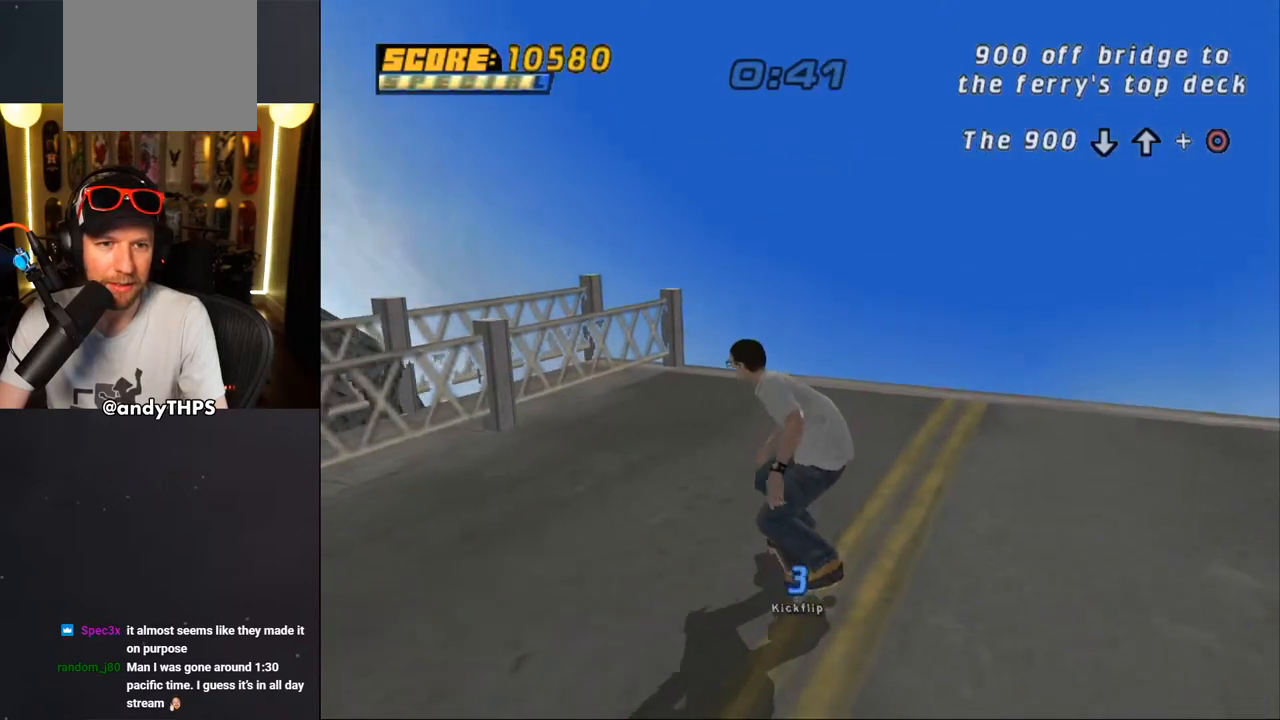
{"buttons": ["CROSS", "SQUARE", "DPAD_RIGHT"], "left_stick": "center", "right_stick": "center", "events": [[100, "SQUARE", "down"], [433, "DPAD_RIGHT", "down"]]}
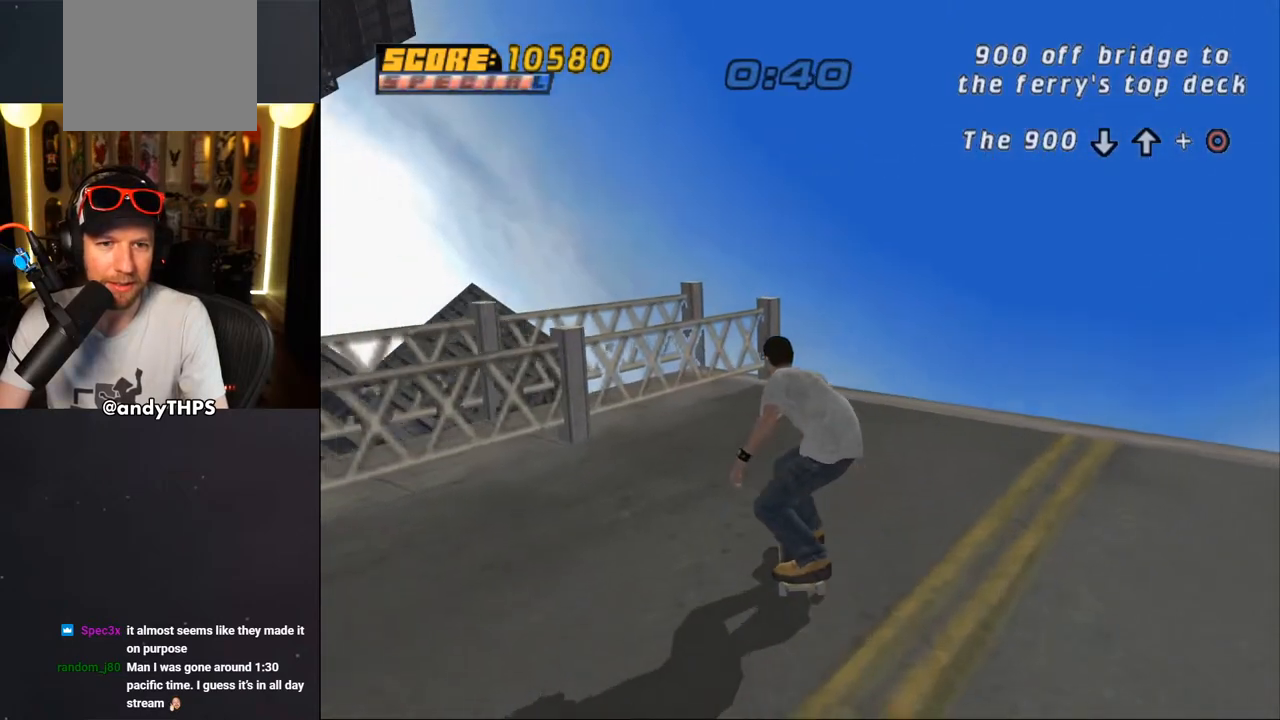
{"buttons": ["CROSS", "SQUARE", "DPAD_UP", "DPAD_LEFT"], "left_stick": "center", "right_stick": "center", "events": [[50, "DPAD_RIGHT", "up"], [467, "DPAD_LEFT", "down"], [500, "DPAD_UP", "down"]]}
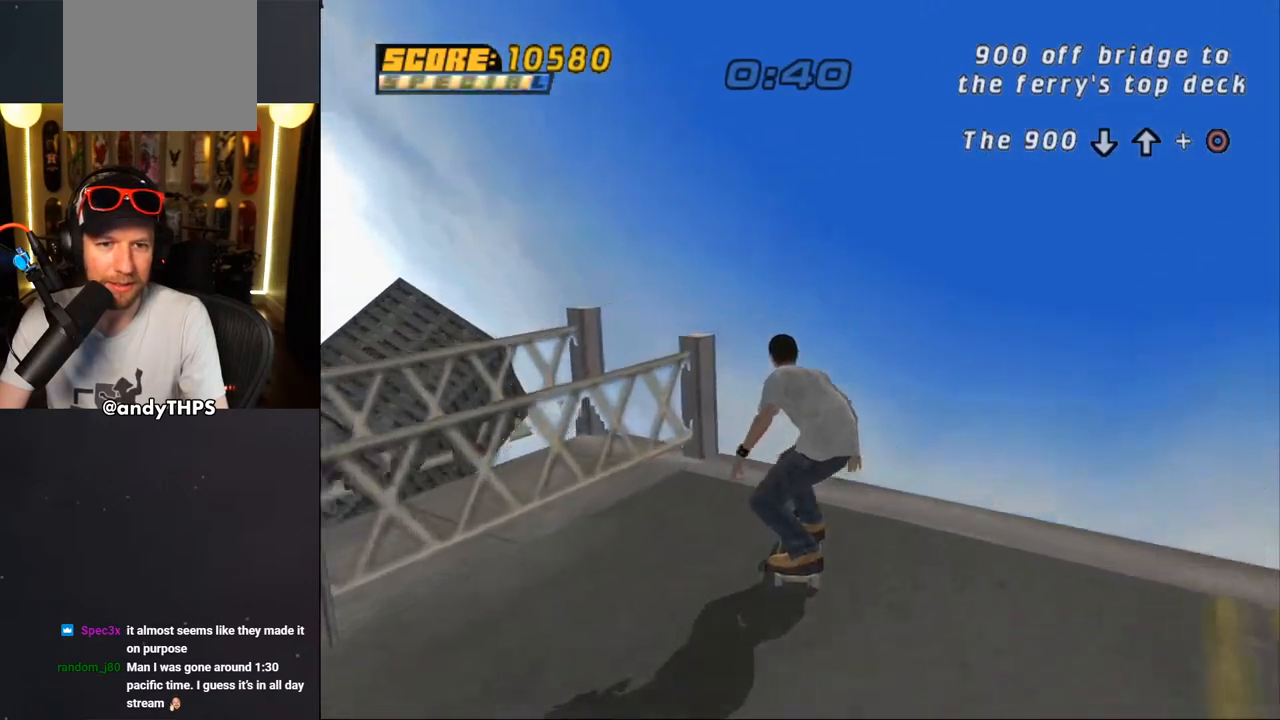
{"buttons": [], "left_stick": "center", "right_stick": "center", "events": [[67, "SQUARE", "up"], [83, "DPAD_UP", "up"], [100, "CROSS", "up"], [100, "DPAD_LEFT", "up"], [167, "DPAD_DOWN", "down"], [200, "DPAD_DOWN", "up"], [233, "DPAD_UP", "down"], [250, "CIRCLE", "down"], [350, "DPAD_UP", "up"], [500, "CIRCLE", "up"]]}
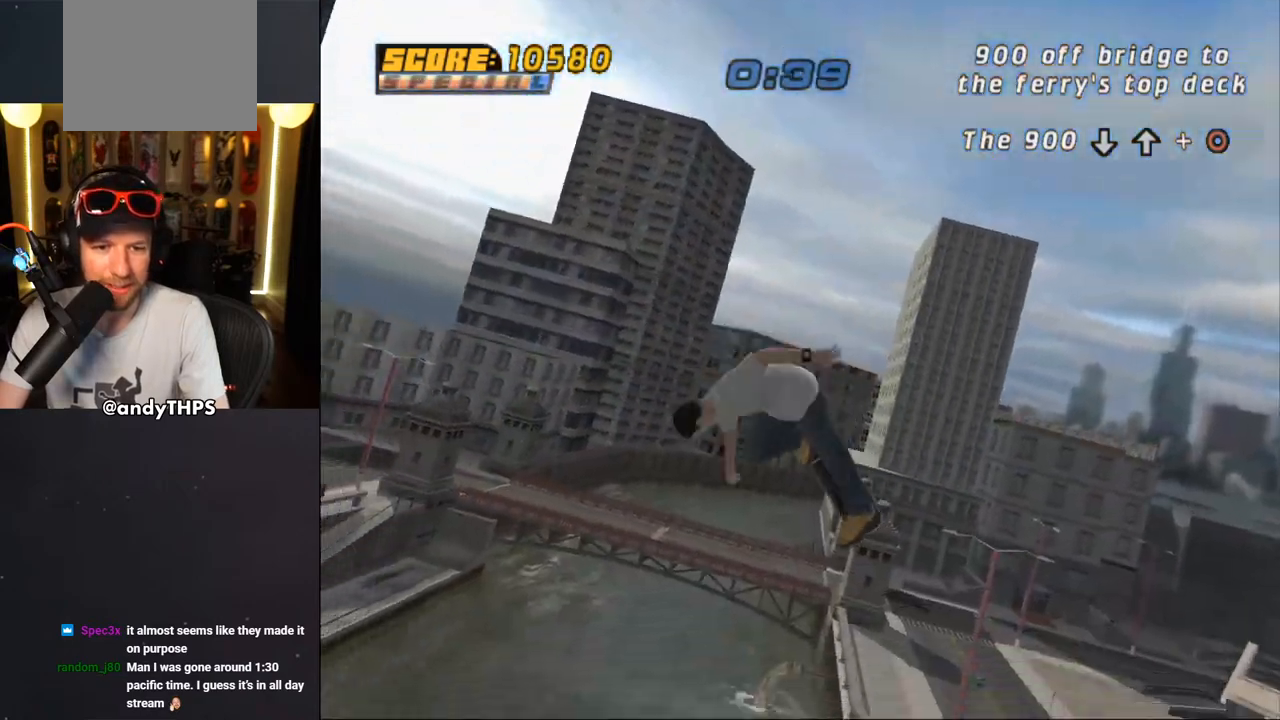
{"buttons": [], "left_stick": "center", "right_stick": "center", "events": []}
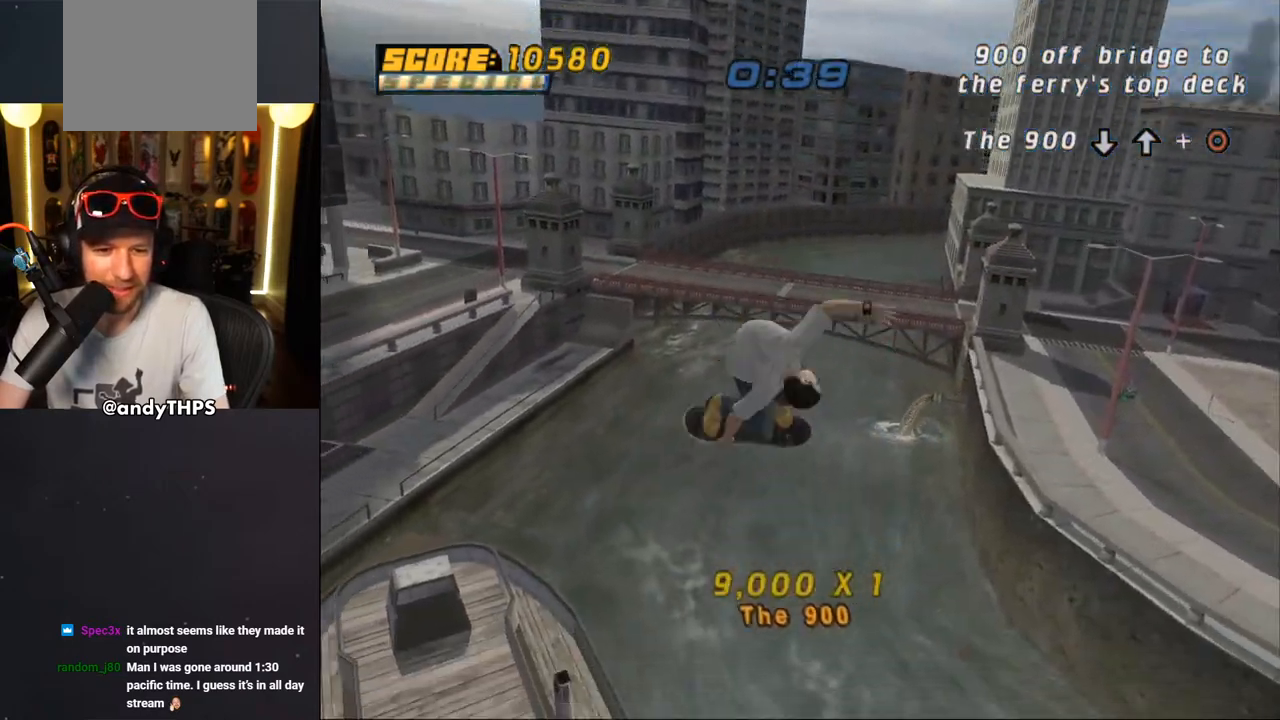
{"buttons": [], "left_stick": "center", "right_stick": "center", "events": []}
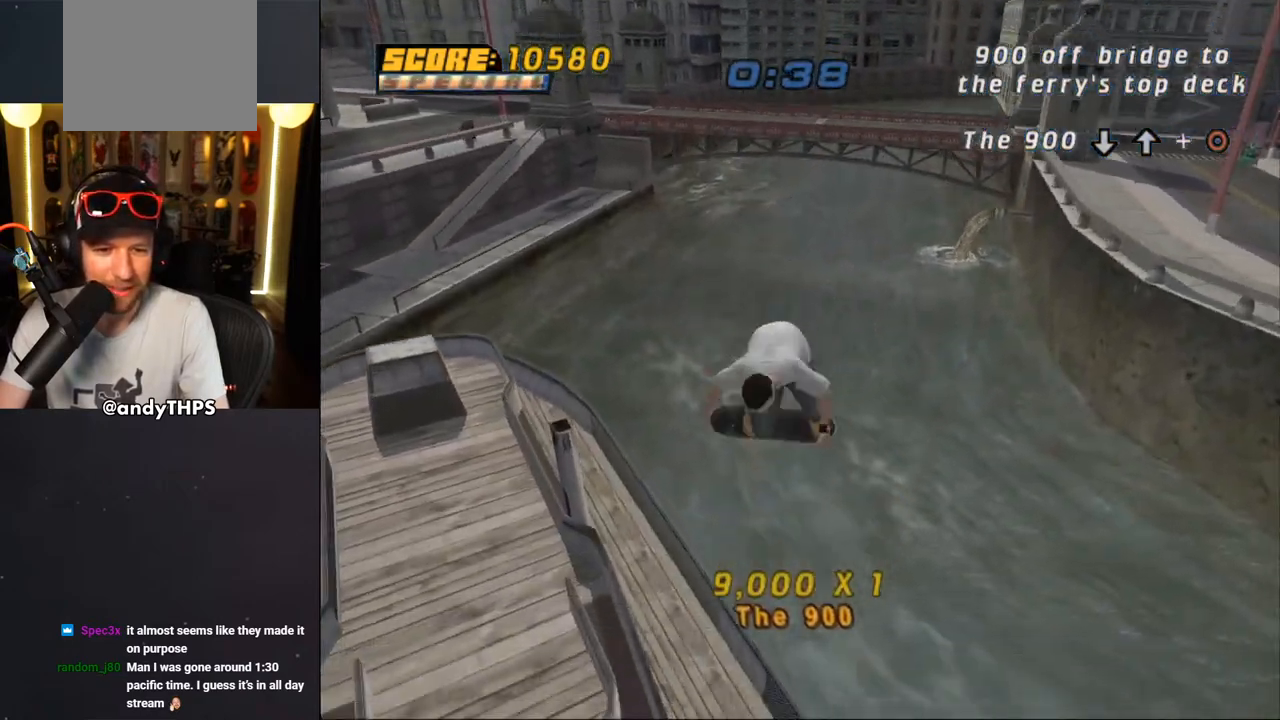
{"buttons": ["DPAD_DOWN"], "left_stick": "center", "right_stick": "center", "events": [[400, "DPAD_DOWN", "down"]]}
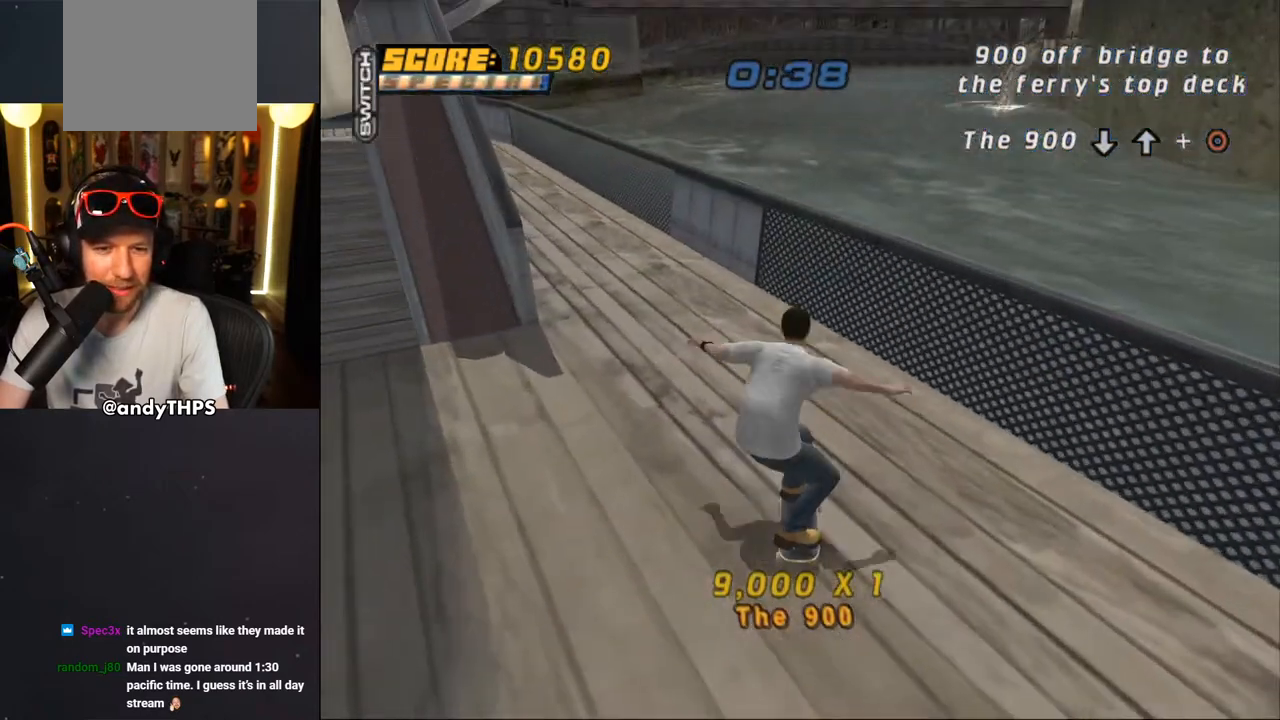
{"buttons": ["DPAD_DOWN", "DPAD_LEFT"], "left_stick": "center", "right_stick": "center", "events": [[150, "DPAD_LEFT", "down"]]}
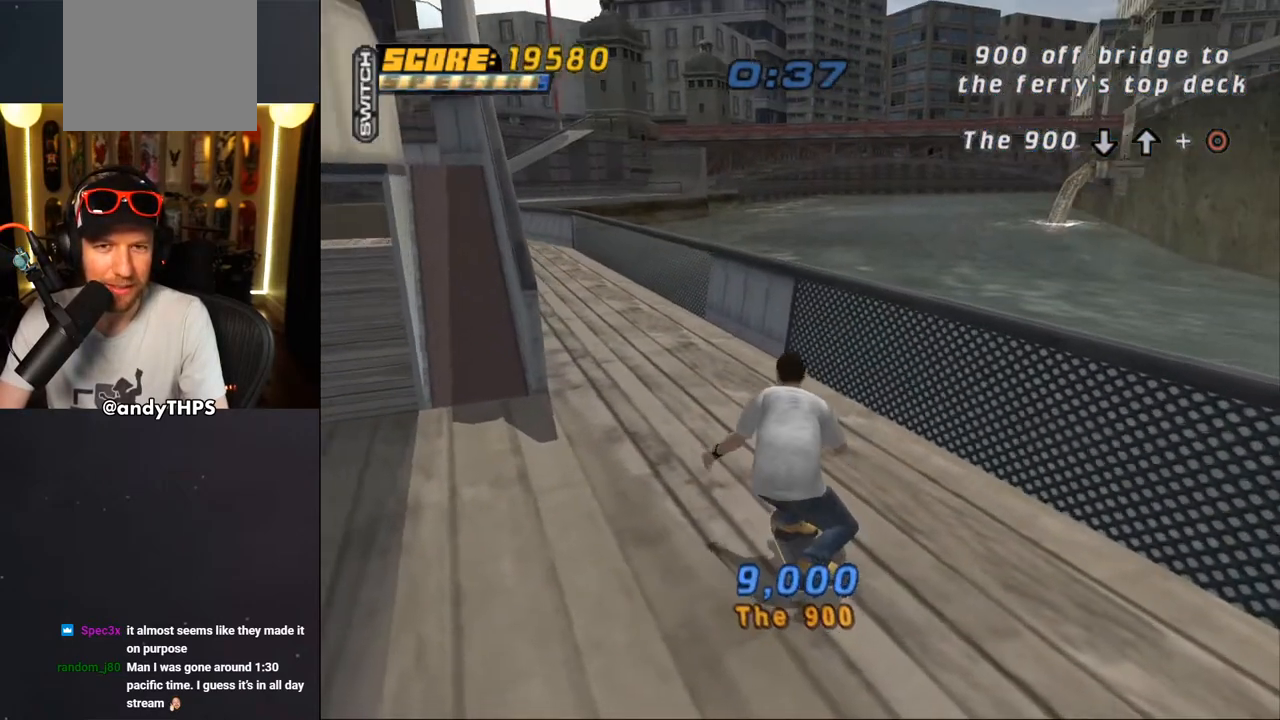
{"buttons": [], "left_stick": "center", "right_stick": "center", "events": [[217, "CROSS", "down"], [300, "DPAD_DOWN", "up"], [433, "DPAD_LEFT", "up"], [467, "CROSS", "up"]]}
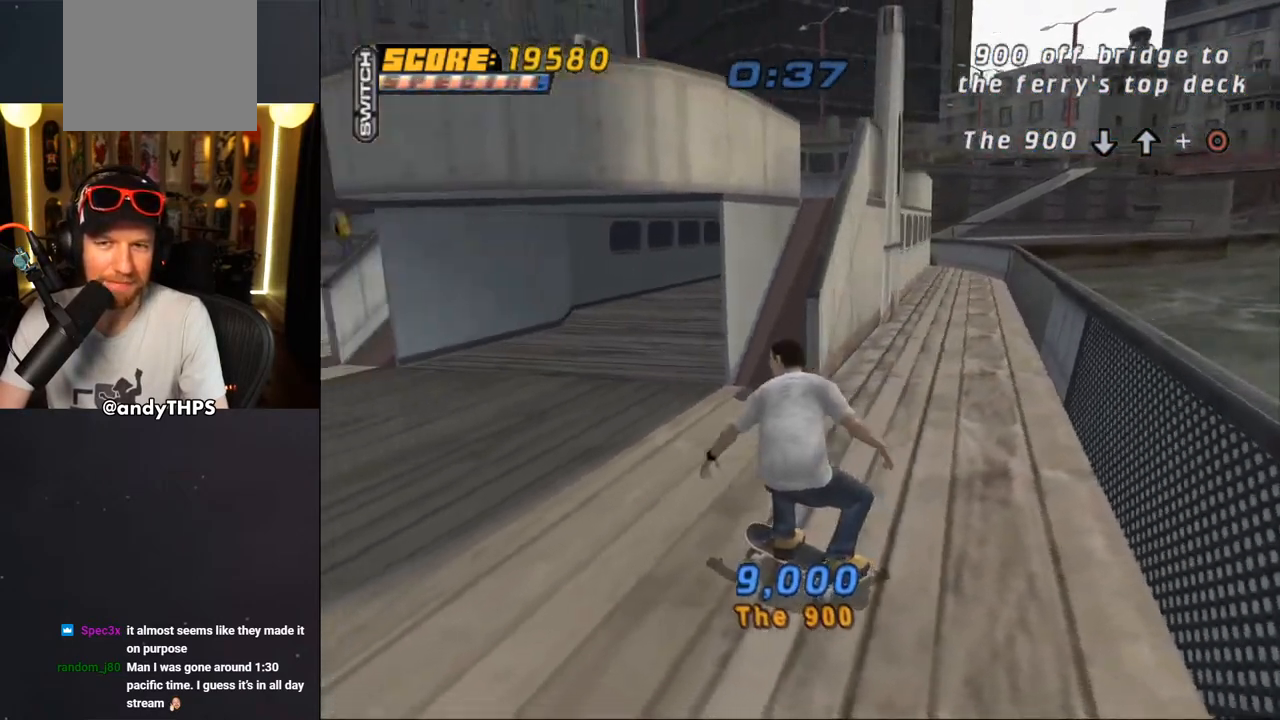
{"buttons": ["CROSS"], "left_stick": "center", "right_stick": "center", "events": [[67, "right_stick", "down"], [250, "DPAD_DOWN", "down"], [250, "right_stick", "center"], [333, "CROSS", "down"], [333, "DPAD_DOWN", "up"], [383, "CROSS", "up"], [433, "CROSS", "down"]]}
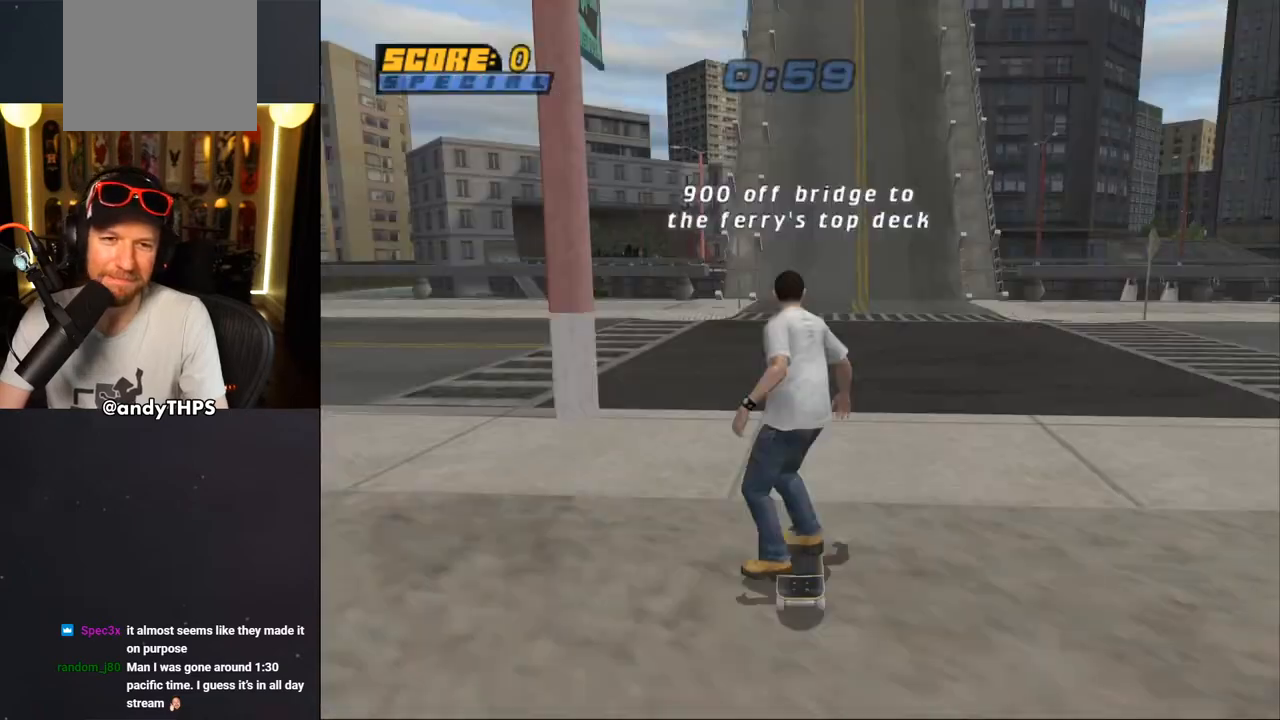
{"buttons": ["CROSS"], "left_stick": "center", "right_stick": "center", "events": [[367, "DPAD_RIGHT", "down"], [467, "DPAD_RIGHT", "up"]]}
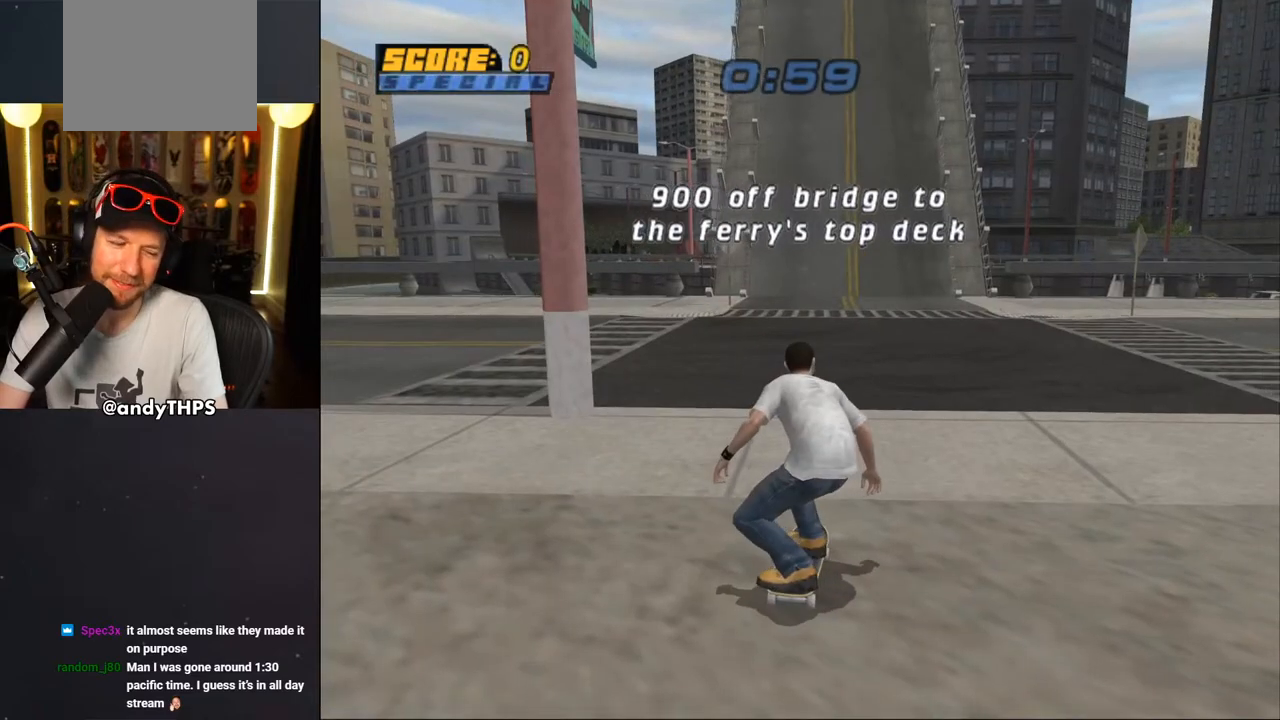
{"buttons": ["CROSS", "SQUARE"], "left_stick": "center", "right_stick": "center", "events": [[33, "SQUARE", "down"]]}
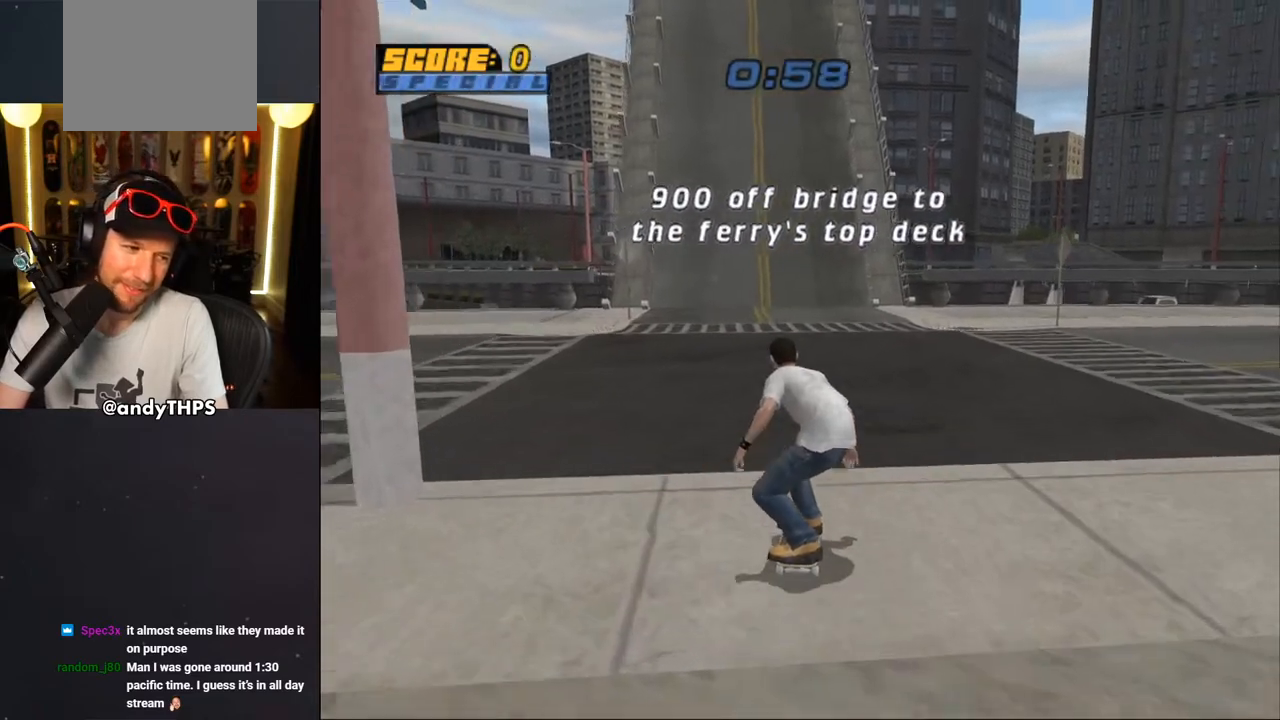
{"buttons": ["CROSS", "SQUARE"], "left_stick": "center", "right_stick": "center", "events": [[33, "DPAD_LEFT", "down"], [67, "DPAD_UP", "down"], [450, "DPAD_LEFT", "up"], [450, "DPAD_UP", "up"]]}
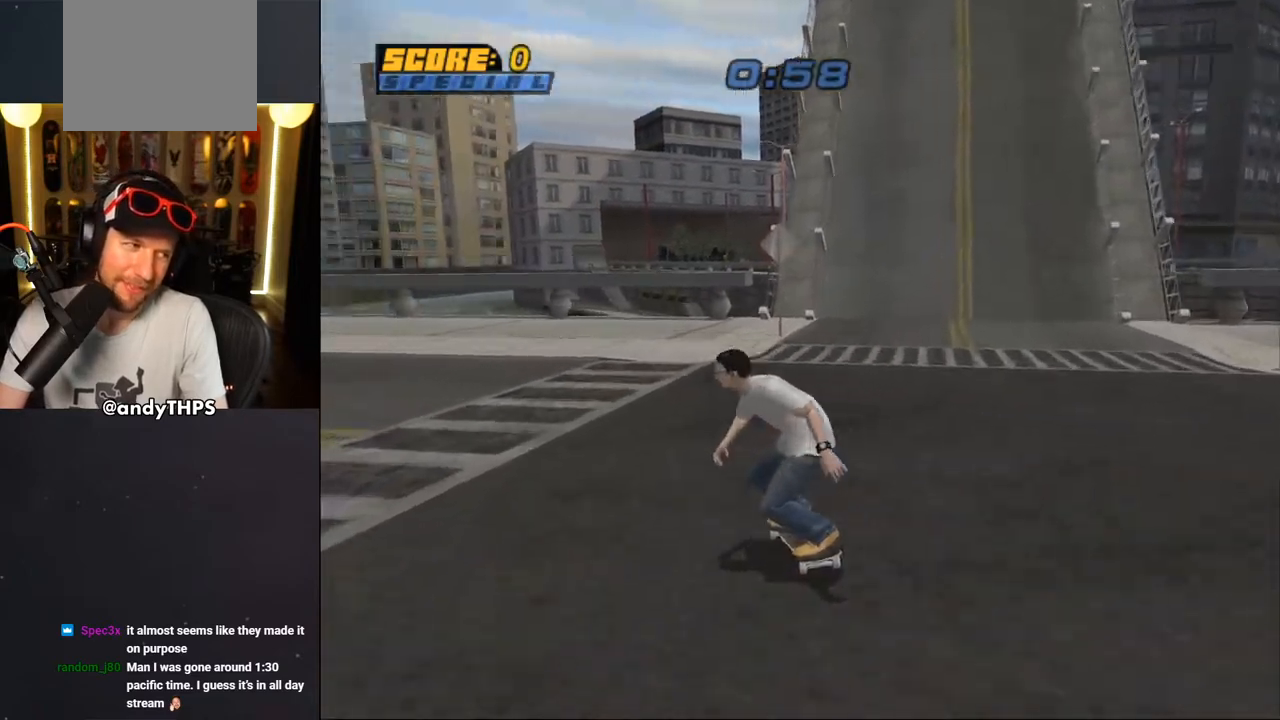
{"buttons": ["CROSS", "SQUARE", "DPAD_UP"], "left_stick": "center", "right_stick": "center", "events": [[17, "DPAD_UP", "down"], [117, "DPAD_UP", "up"], [183, "DPAD_UP", "down"], [233, "DPAD_UP", "up"], [317, "DPAD_UP", "down"], [383, "DPAD_UP", "up"], [417, "DPAD_UP", "down"]]}
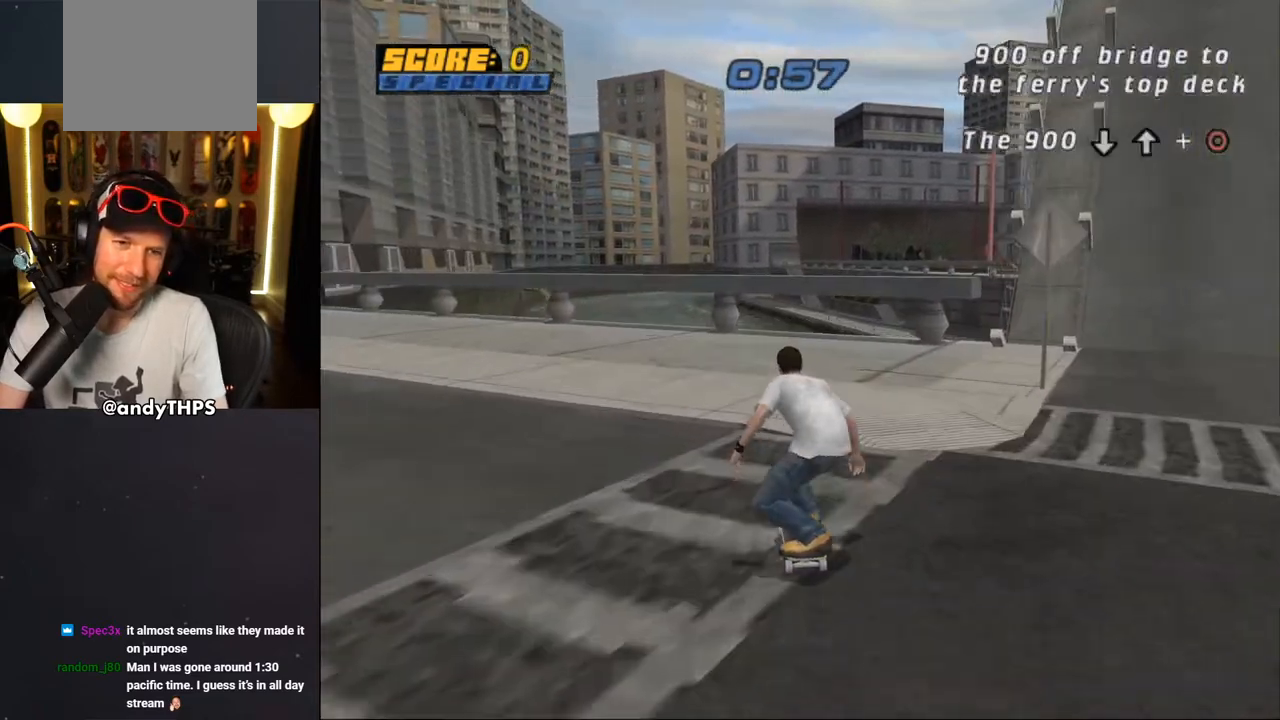
{"buttons": [], "left_stick": "center", "right_stick": "center", "events": [[33, "DPAD_UP", "up"], [133, "DPAD_UP", "down"], [183, "DPAD_UP", "up"], [250, "DPAD_UP", "down"], [317, "SQUARE", "up"], [333, "DPAD_UP", "up"], [350, "CROSS", "up"], [383, "DPAD_UP", "down"], [450, "DPAD_UP", "up"]]}
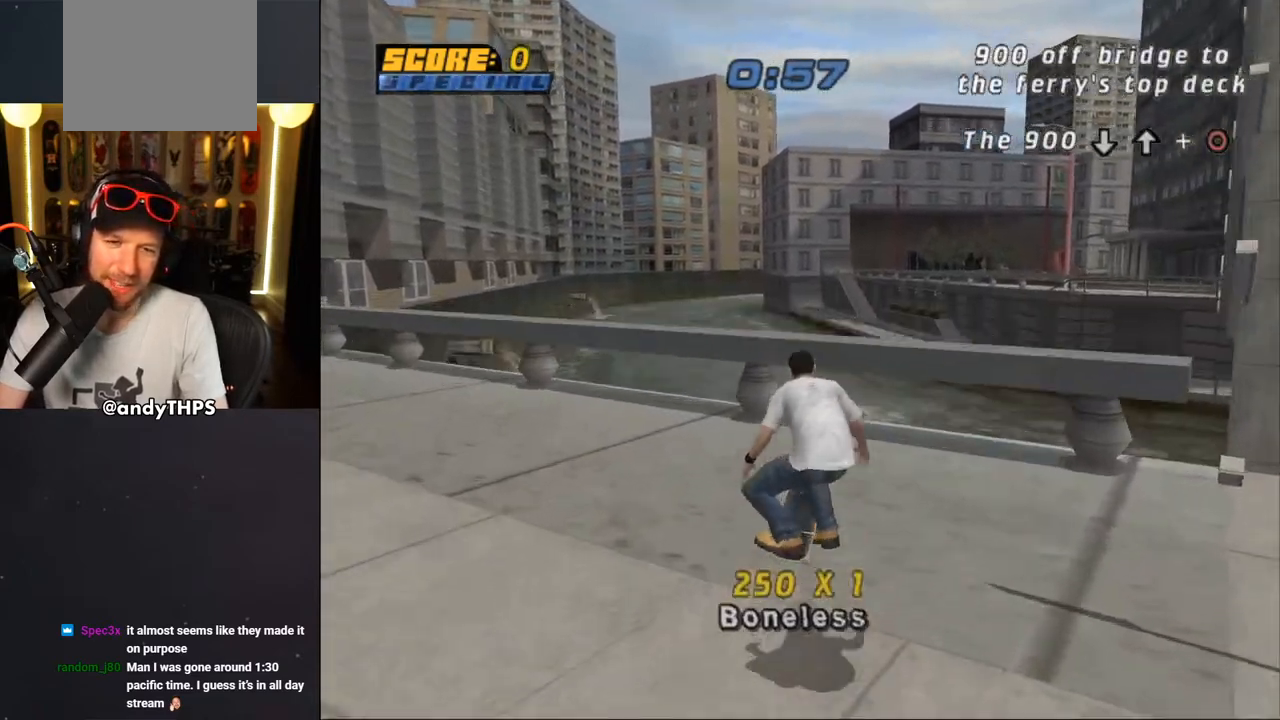
{"buttons": ["TRIANGLE"], "left_stick": "center", "right_stick": "center", "events": [[17, "DPAD_UP", "down"], [217, "TRIANGLE", "down"], [400, "DPAD_LEFT", "down"], [467, "DPAD_LEFT", "up"], [483, "DPAD_UP", "up"]]}
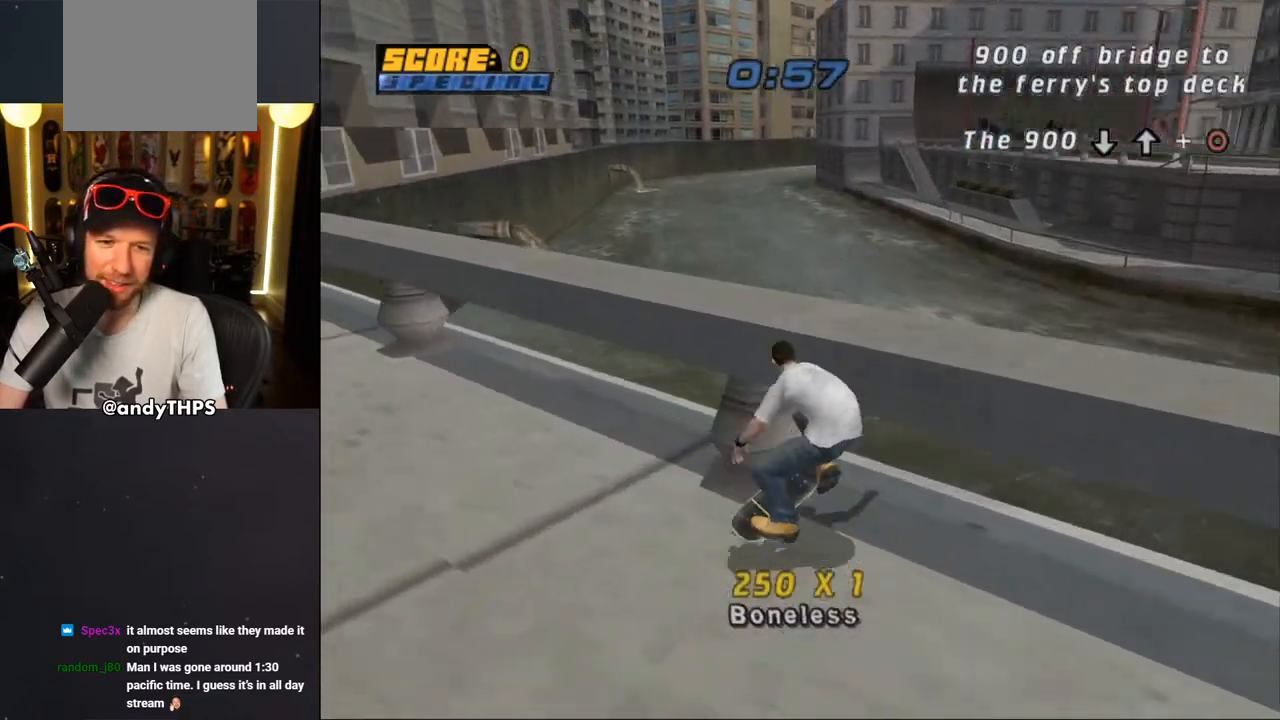
{"buttons": ["CROSS"], "left_stick": "center", "right_stick": "center", "events": [[33, "TRIANGLE", "up"], [50, "CROSS", "down"], [133, "CROSS", "up"], [133, "TRIANGLE", "down"], [167, "DPAD_UP", "down"], [250, "DPAD_UP", "up"], [483, "CROSS", "down"], [483, "TRIANGLE", "up"]]}
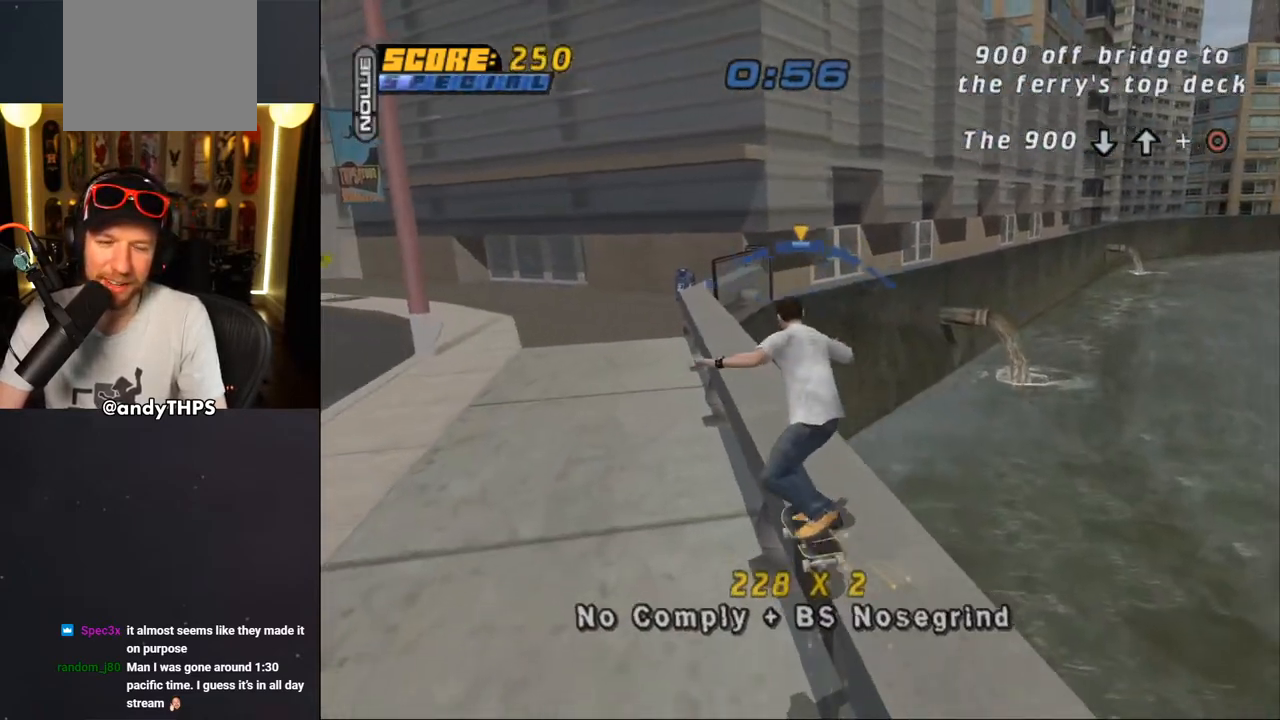
{"buttons": ["CROSS", "L2", "DPAD_UP", "DPAD_LEFT"], "left_stick": "center", "right_stick": "center", "events": [[50, "DPAD_RIGHT", "down"], [83, "CROSS", "up"], [83, "DPAD_UP", "down"], [83, "L2", "down"], [100, "TRIANGLE", "down"], [350, "DPAD_RIGHT", "up"], [400, "DPAD_LEFT", "down"], [400, "TRIANGLE", "up"], [417, "CROSS", "down"]]}
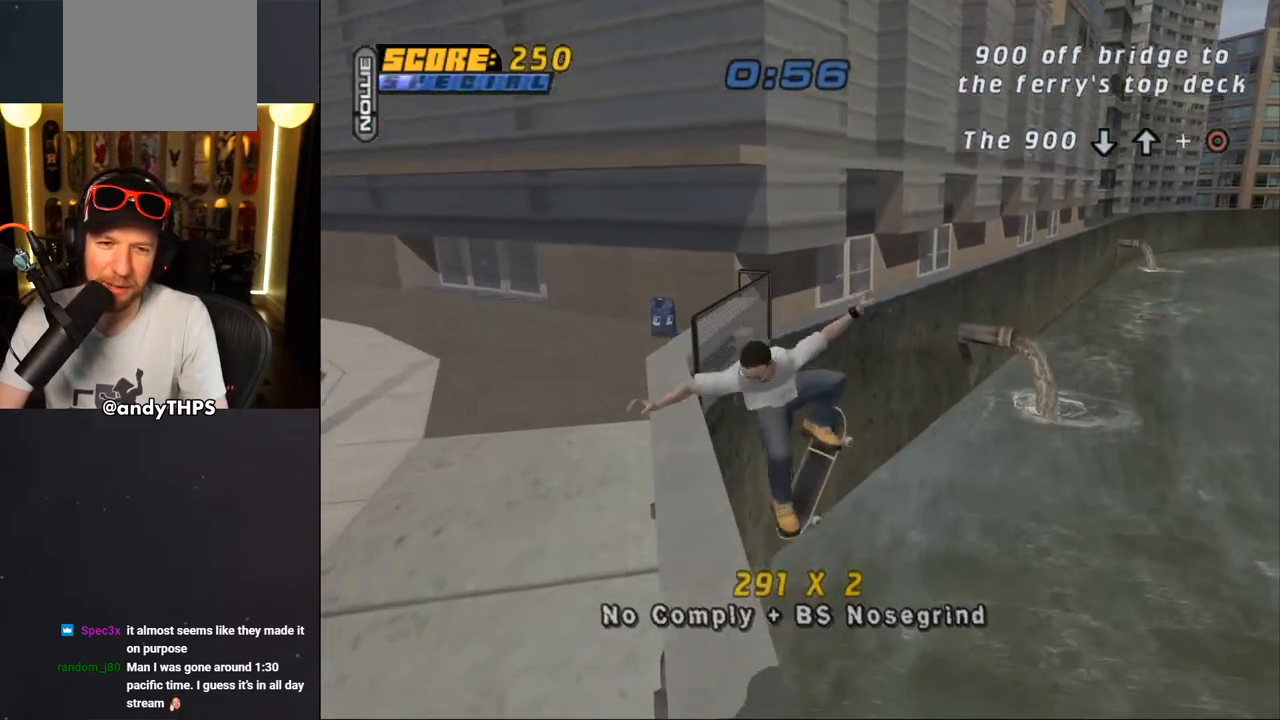
{"buttons": ["TRIANGLE", "L2", "DPAD_UP", "DPAD_LEFT"], "left_stick": "center", "right_stick": "center", "events": [[17, "CROSS", "up"], [17, "L2", "up"], [17, "TRIANGLE", "down"], [50, "DPAD_LEFT", "up"], [50, "DPAD_UP", "up"], [150, "R1", "down"], [267, "R1", "up"], [367, "TRIANGLE", "up"], [383, "CROSS", "down"], [417, "DPAD_LEFT", "down"], [417, "DPAD_UP", "down"], [450, "L2", "down"], [467, "TRIANGLE", "down"], [483, "CROSS", "up"]]}
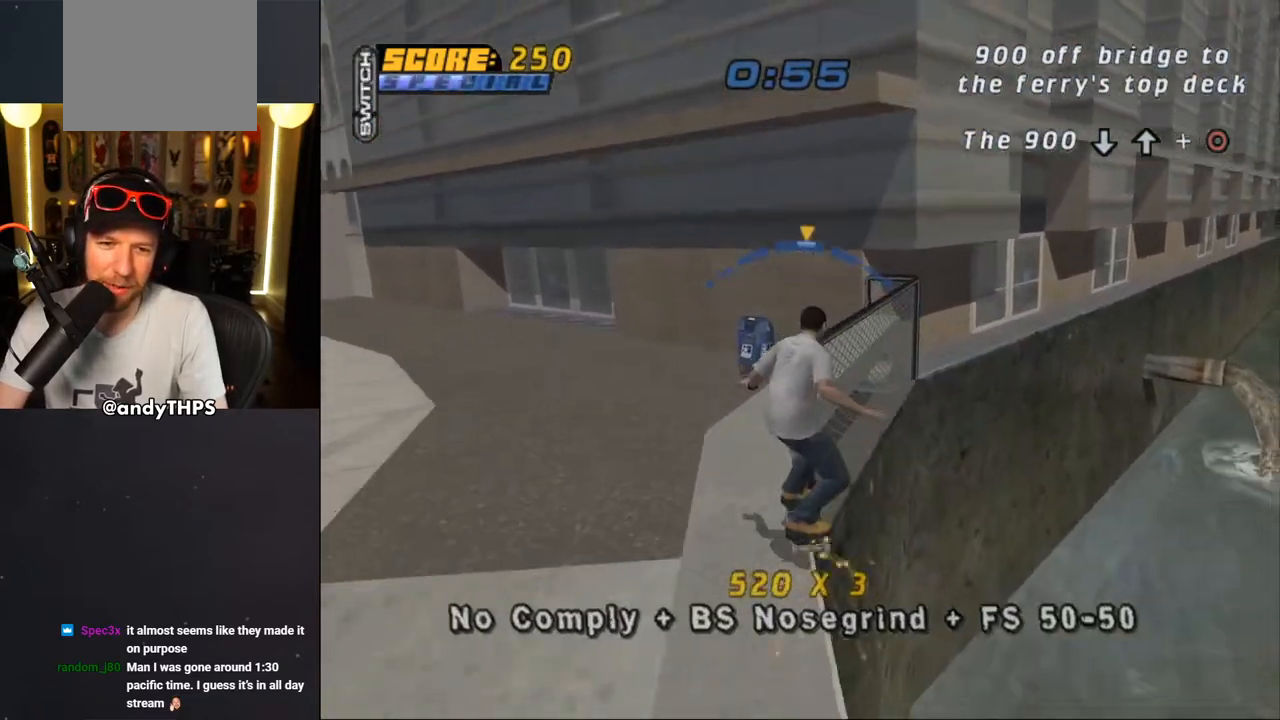
{"buttons": ["CROSS", "L2", "DPAD_UP", "DPAD_LEFT"], "left_stick": "center", "right_stick": "center", "events": [[133, "CROSS", "down"], [167, "TRIANGLE", "up"], [217, "CROSS", "up"], [300, "CROSS", "down"], [383, "CROSS", "up"], [433, "CROSS", "down"]]}
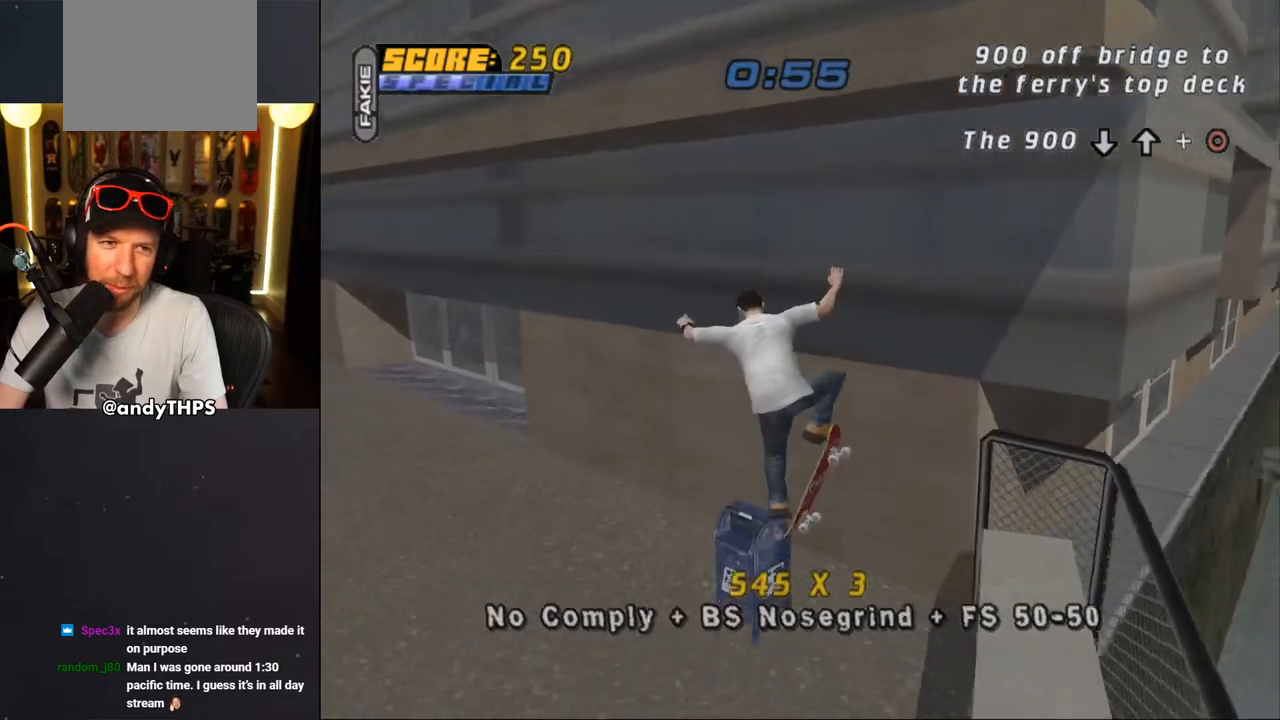
{"buttons": ["CROSS"], "left_stick": "center", "right_stick": "center", "events": [[183, "DPAD_LEFT", "up"], [217, "DPAD_UP", "up"], [267, "L2", "up"]]}
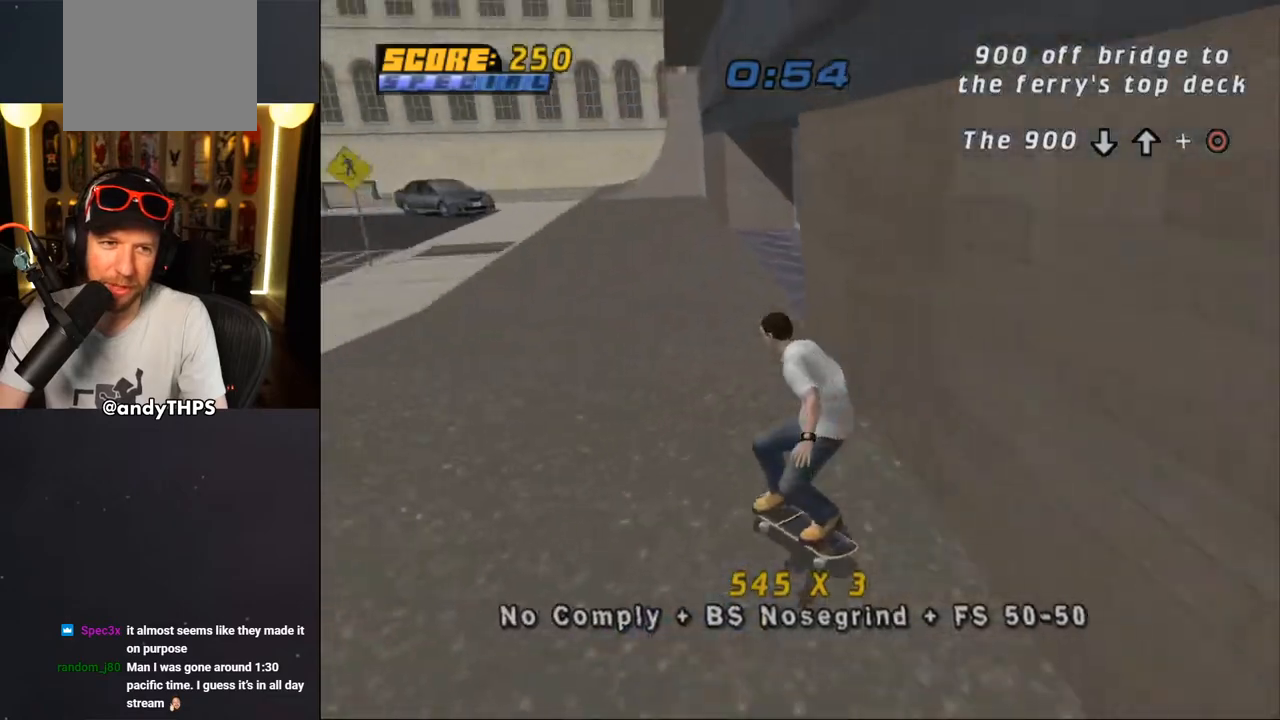
{"buttons": ["CROSS", "DPAD_UP"], "left_stick": "center", "right_stick": "center", "events": [[17, "DPAD_LEFT", "down"], [350, "DPAD_LEFT", "up"], [350, "DPAD_UP", "down"], [383, "DPAD_UP", "up"], [450, "DPAD_UP", "down"]]}
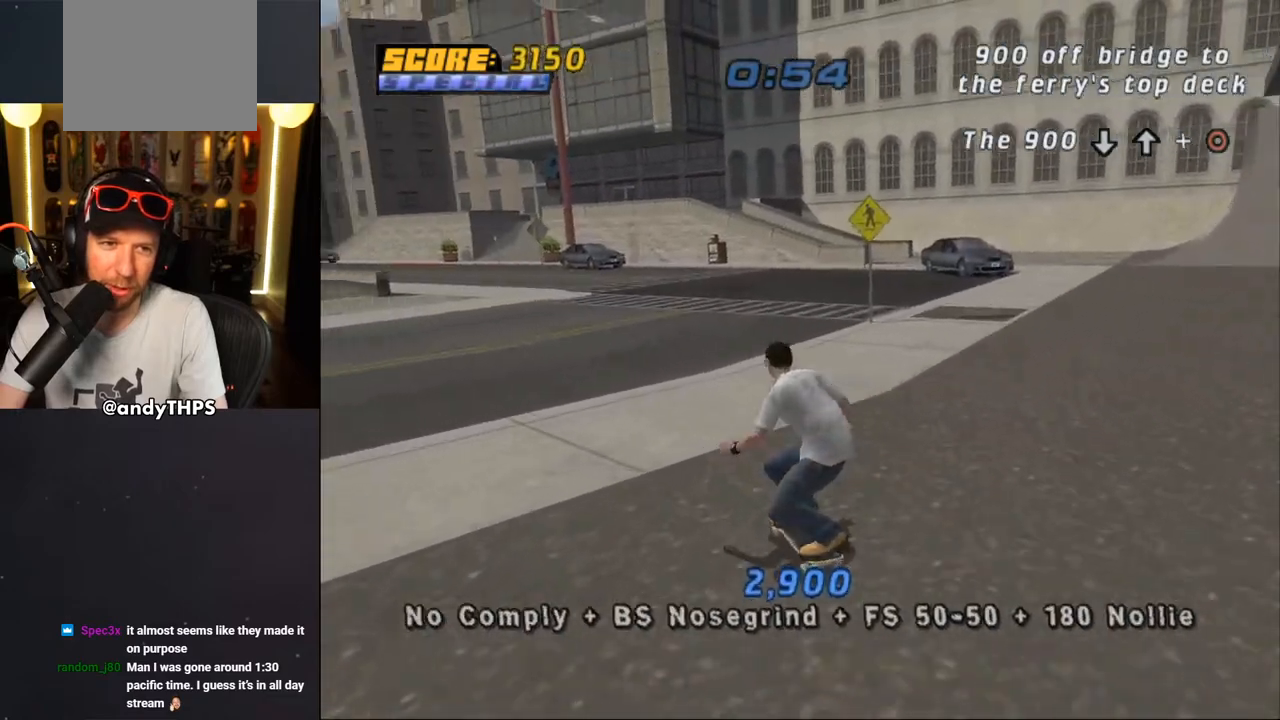
{"buttons": ["CROSS"], "left_stick": "center", "right_stick": "center", "events": [[33, "CROSS", "up"], [133, "CROSS", "down"], [233, "DPAD_UP", "up"], [267, "DPAD_UP", "down"], [367, "DPAD_UP", "up"]]}
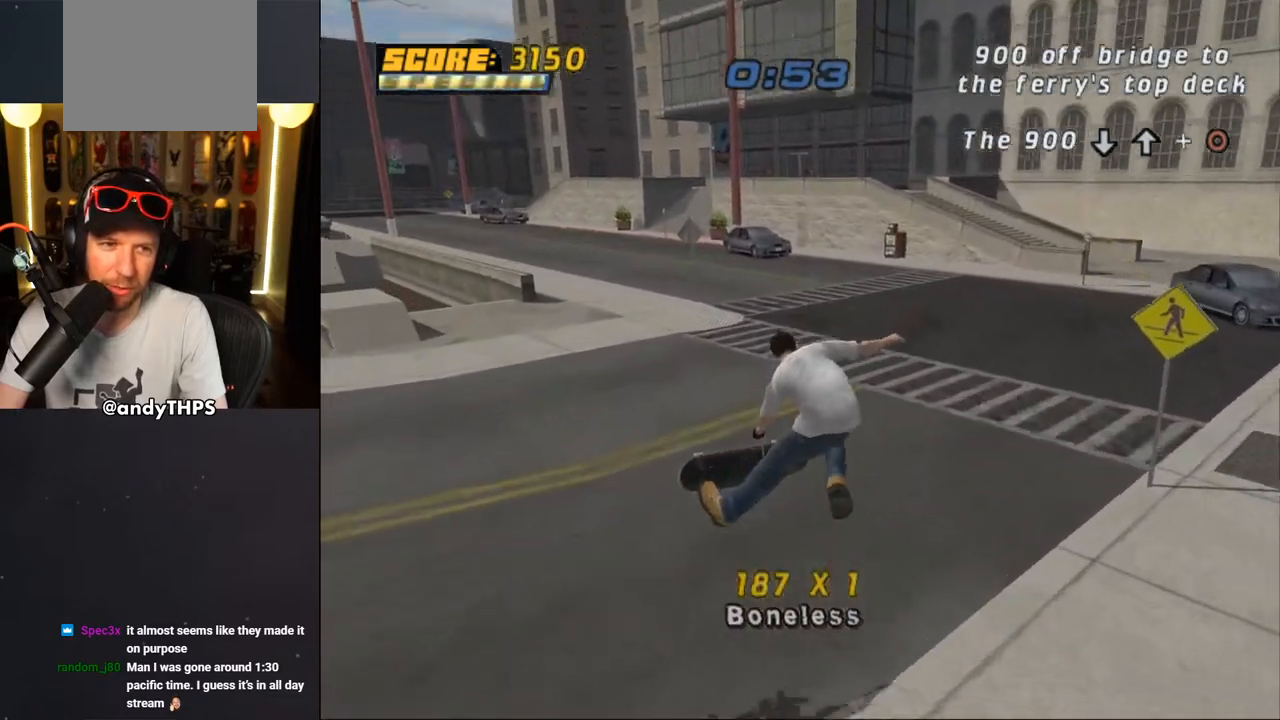
{"buttons": ["DPAD_DOWN"], "left_stick": "center", "right_stick": "center", "events": [[200, "DPAD_LEFT", "down"], [233, "DPAD_DOWN", "down"], [500, "CROSS", "up"], [500, "DPAD_LEFT", "up"]]}